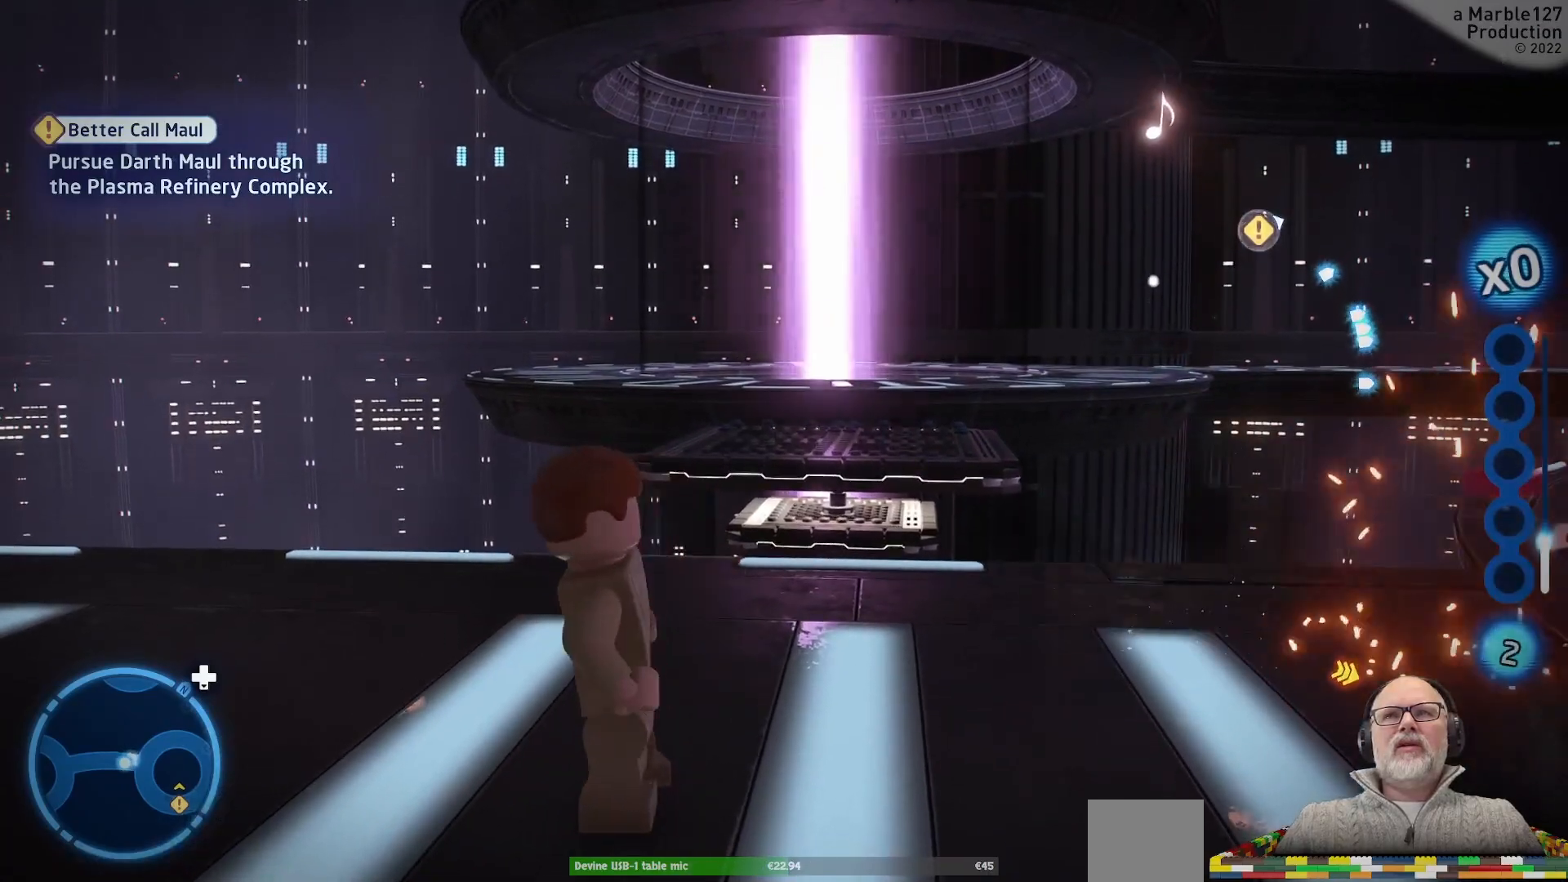
Gameplay with a controller (Xbox layout); each line is a JSON object with the inputs held at the frame after it (dt_ms = milliseconds from this image to that frame). "events" lists button and stick changes between this image and that frame as [ms after this image, input, new state], when the widget could be followed in between. Not read: L2 L3 R2 R3.
{"dt_ms": 1000, "buttons": [], "left_stick": "up-right", "right_stick": "right"}
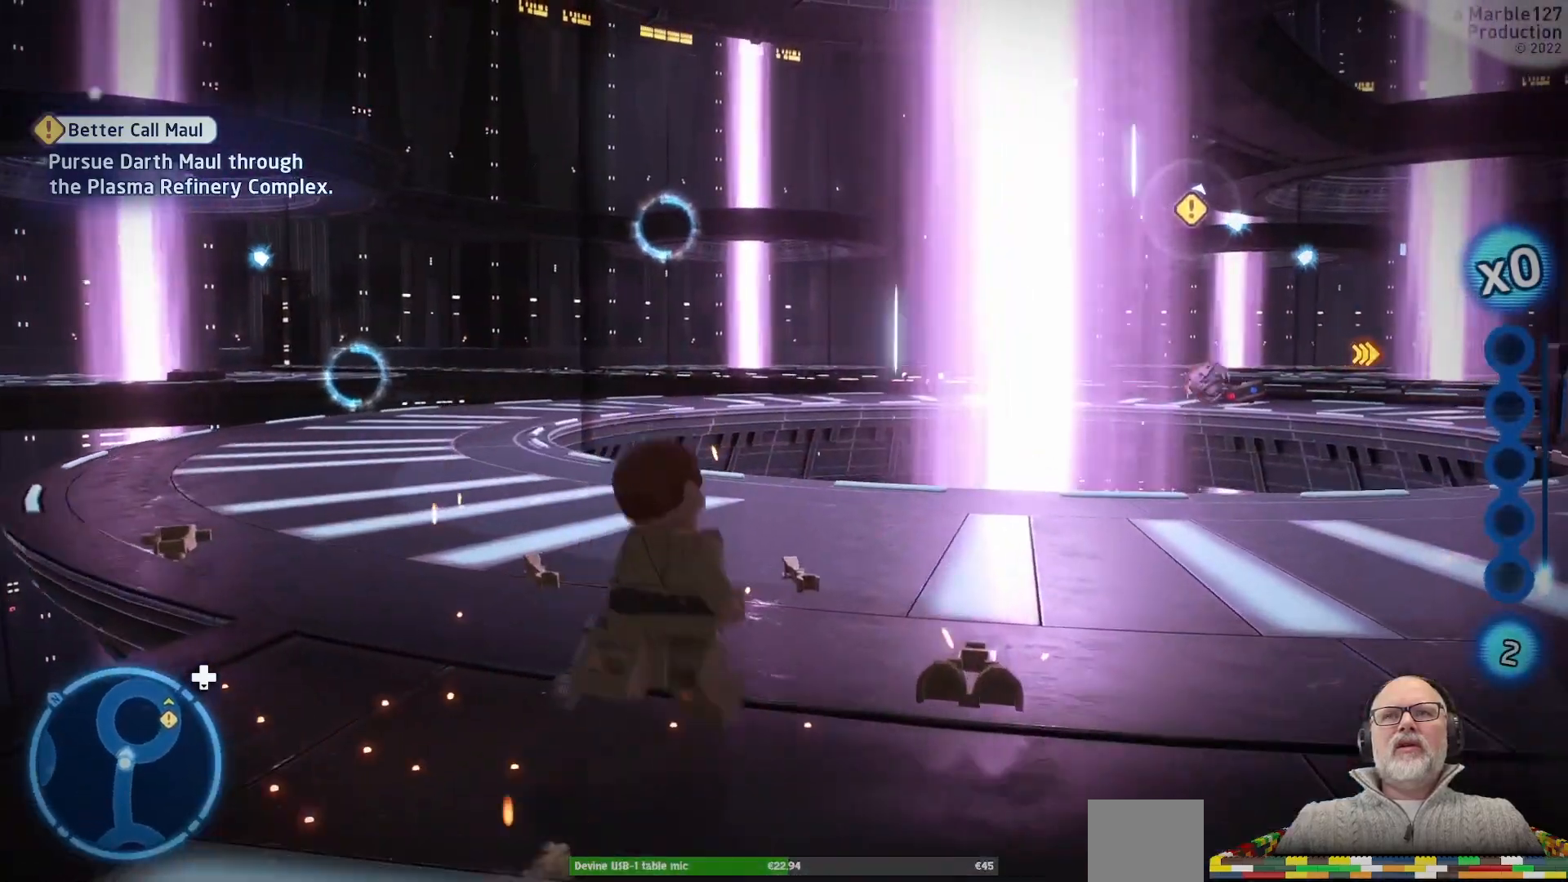
{"dt_ms": 500, "buttons": [], "left_stick": "up-right", "right_stick": "center", "events": [[167, "left_stick", "up"], [333, "right_stick", "center"], [400, "left_stick", "up-right"]]}
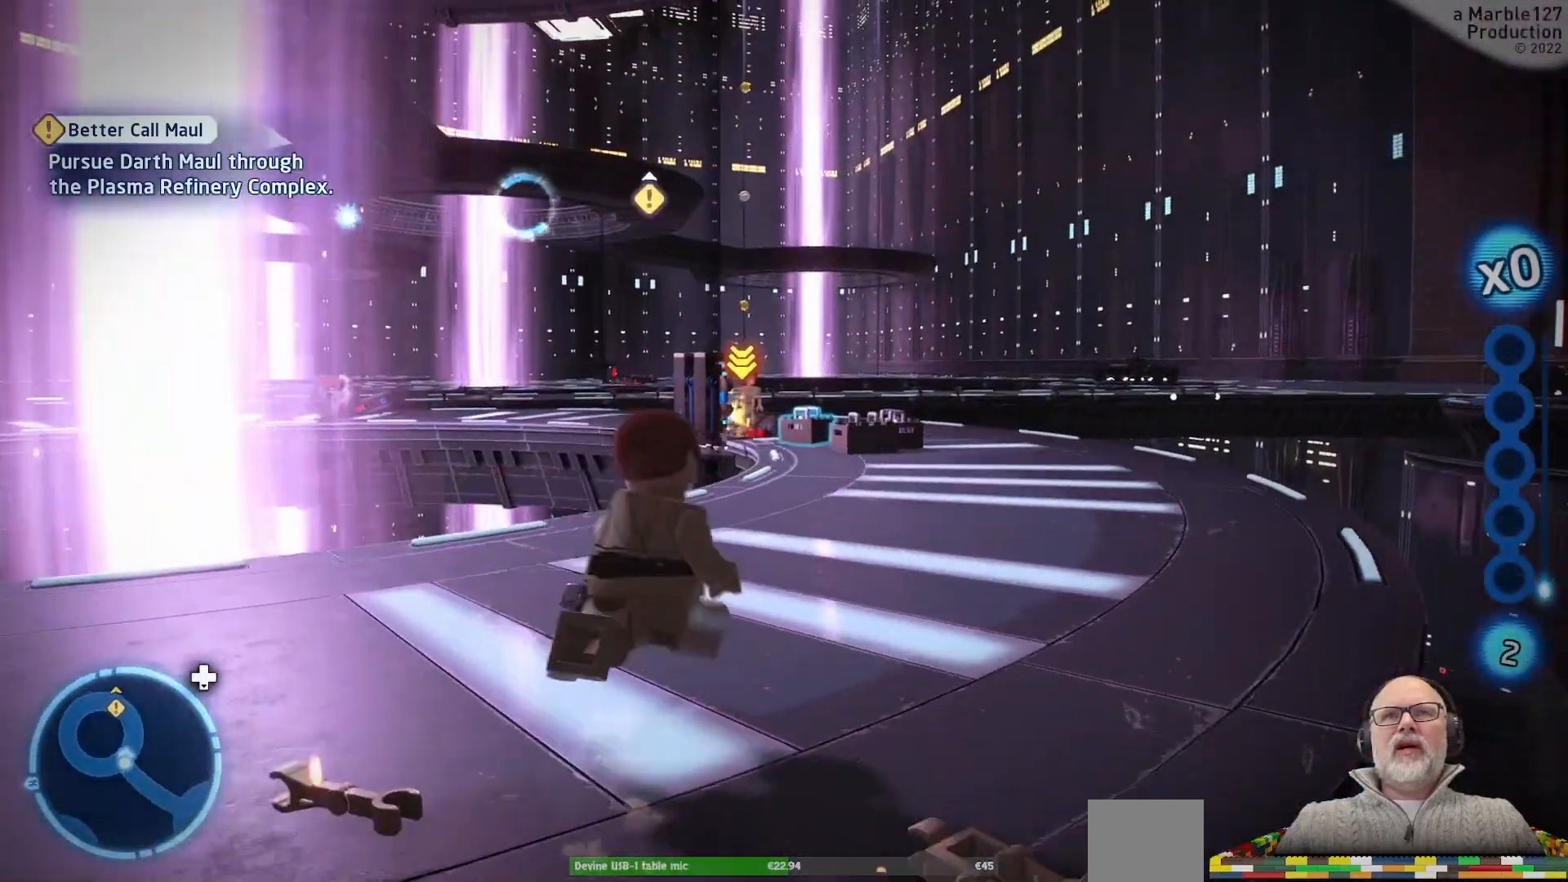
{"dt_ms": 500, "buttons": [], "left_stick": "up-right", "right_stick": "center", "events": []}
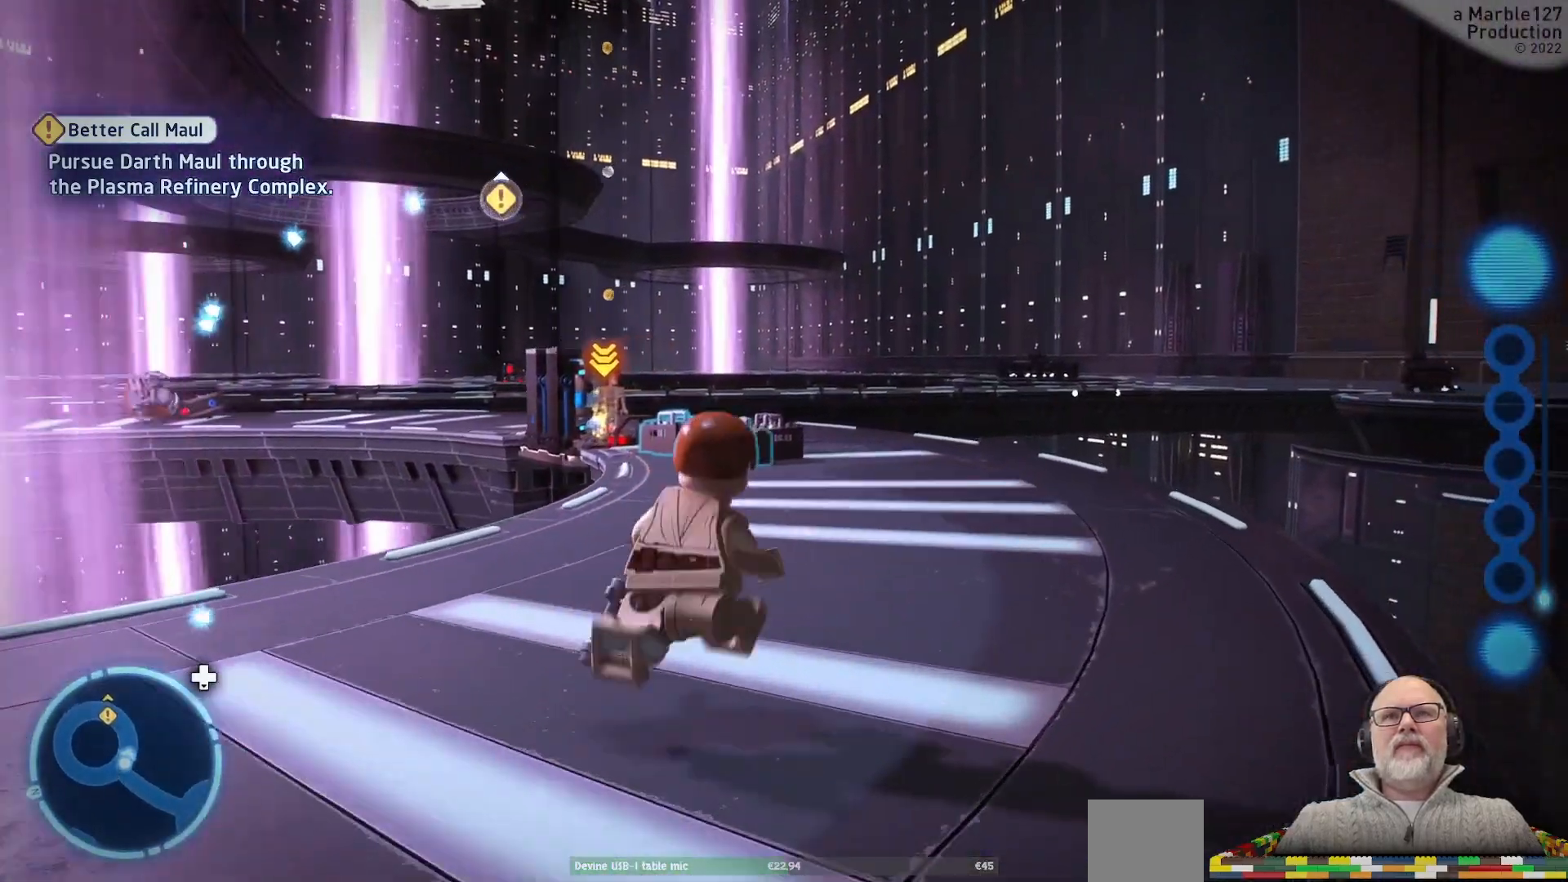
{"dt_ms": 500, "buttons": [], "left_stick": "up-right", "right_stick": "center", "events": [[200, "right_stick", "left"], [400, "right_stick", "center"]]}
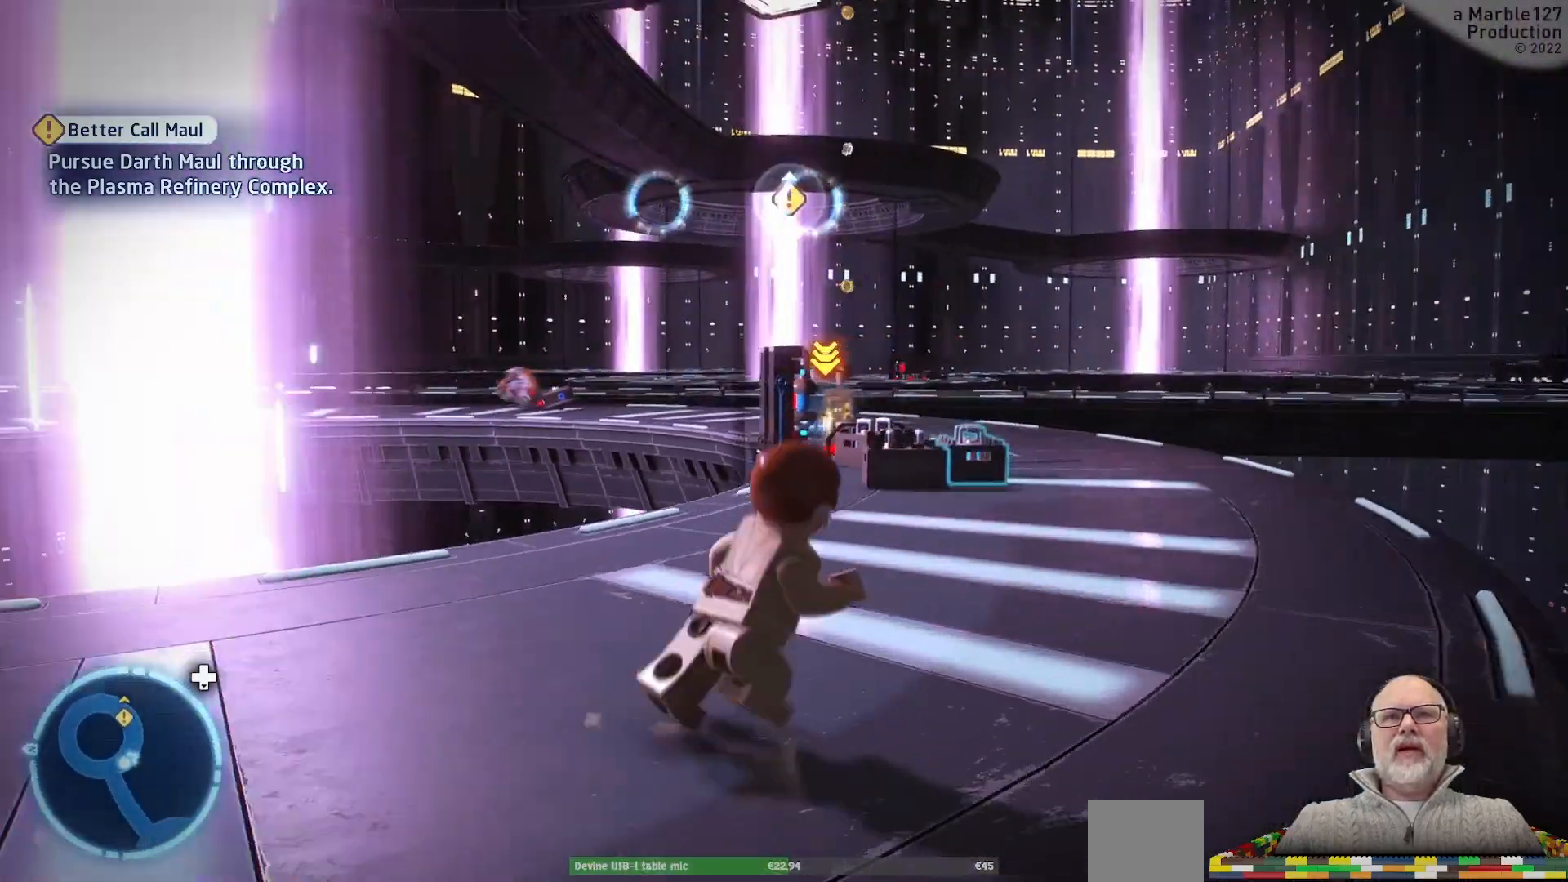
{"dt_ms": 500, "buttons": [], "left_stick": "up-right", "right_stick": "center", "events": [[167, "left_stick", "up"], [433, "left_stick", "up-right"]]}
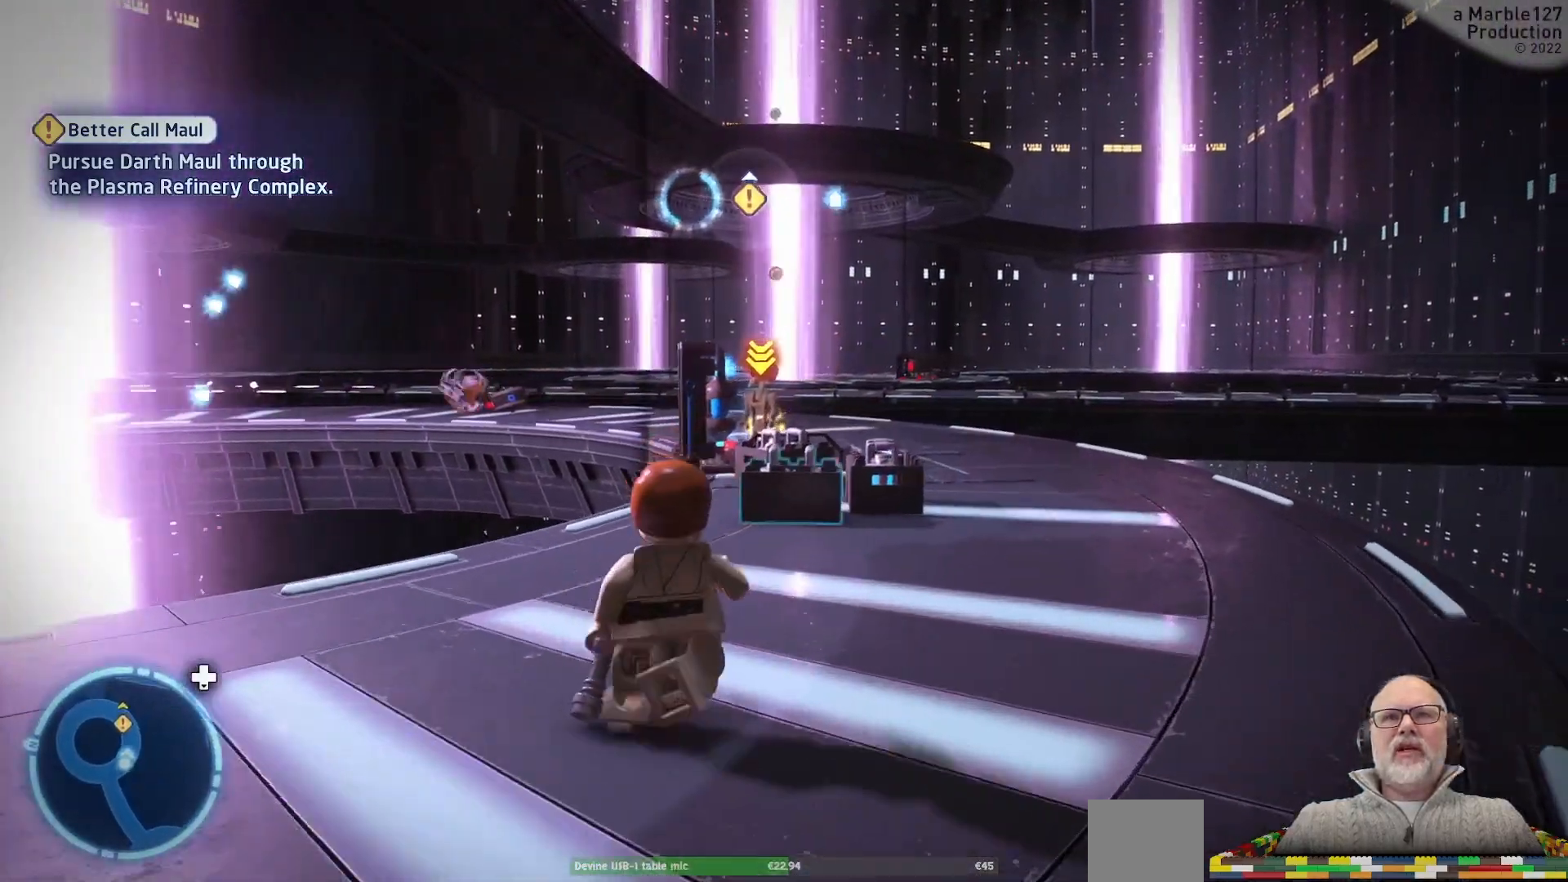
{"dt_ms": 500, "buttons": [], "left_stick": "up-right", "right_stick": "left", "events": [[467, "right_stick", "left"]]}
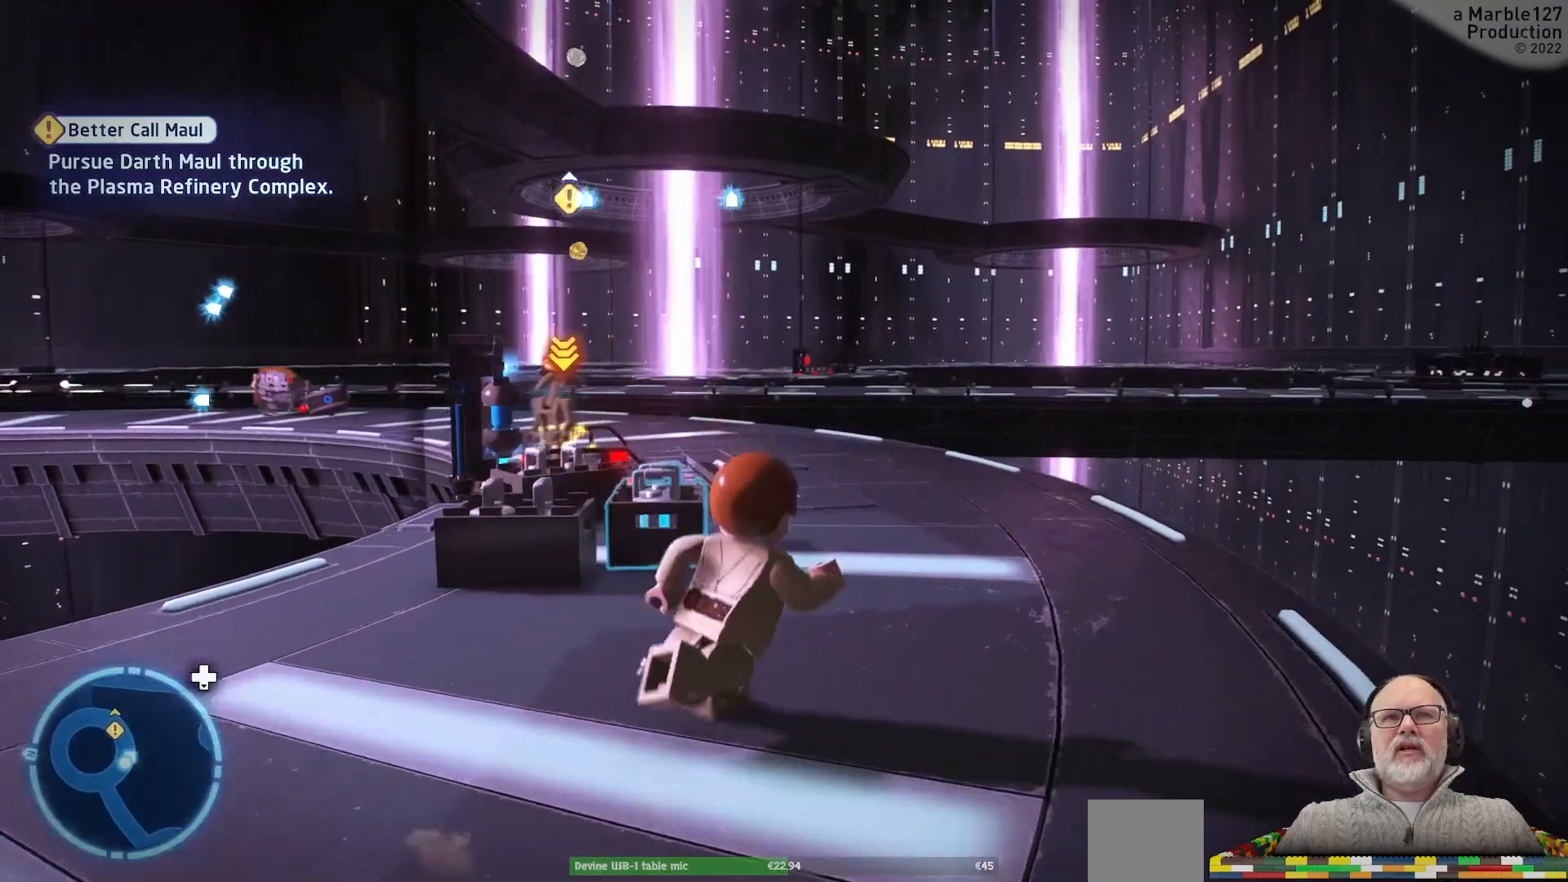
{"dt_ms": 500, "buttons": [], "left_stick": "up-right", "right_stick": "left", "events": [[200, "right_stick", "center"], [467, "right_stick", "left"]]}
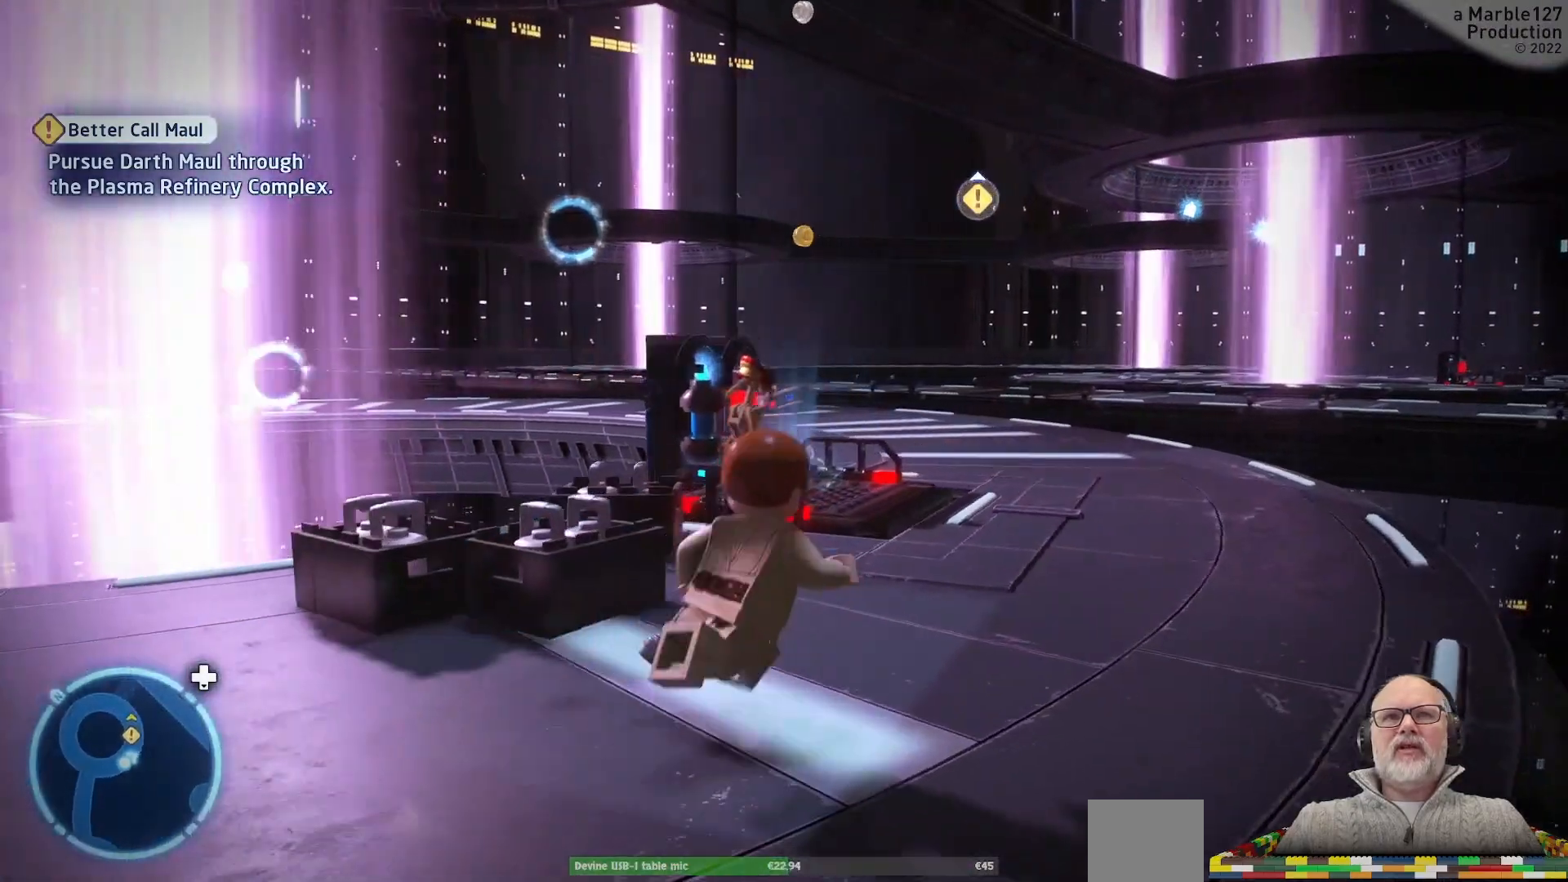
{"dt_ms": 500, "buttons": [], "left_stick": "up-right", "right_stick": "left", "events": [[167, "right_stick", "center"], [433, "right_stick", "left"]]}
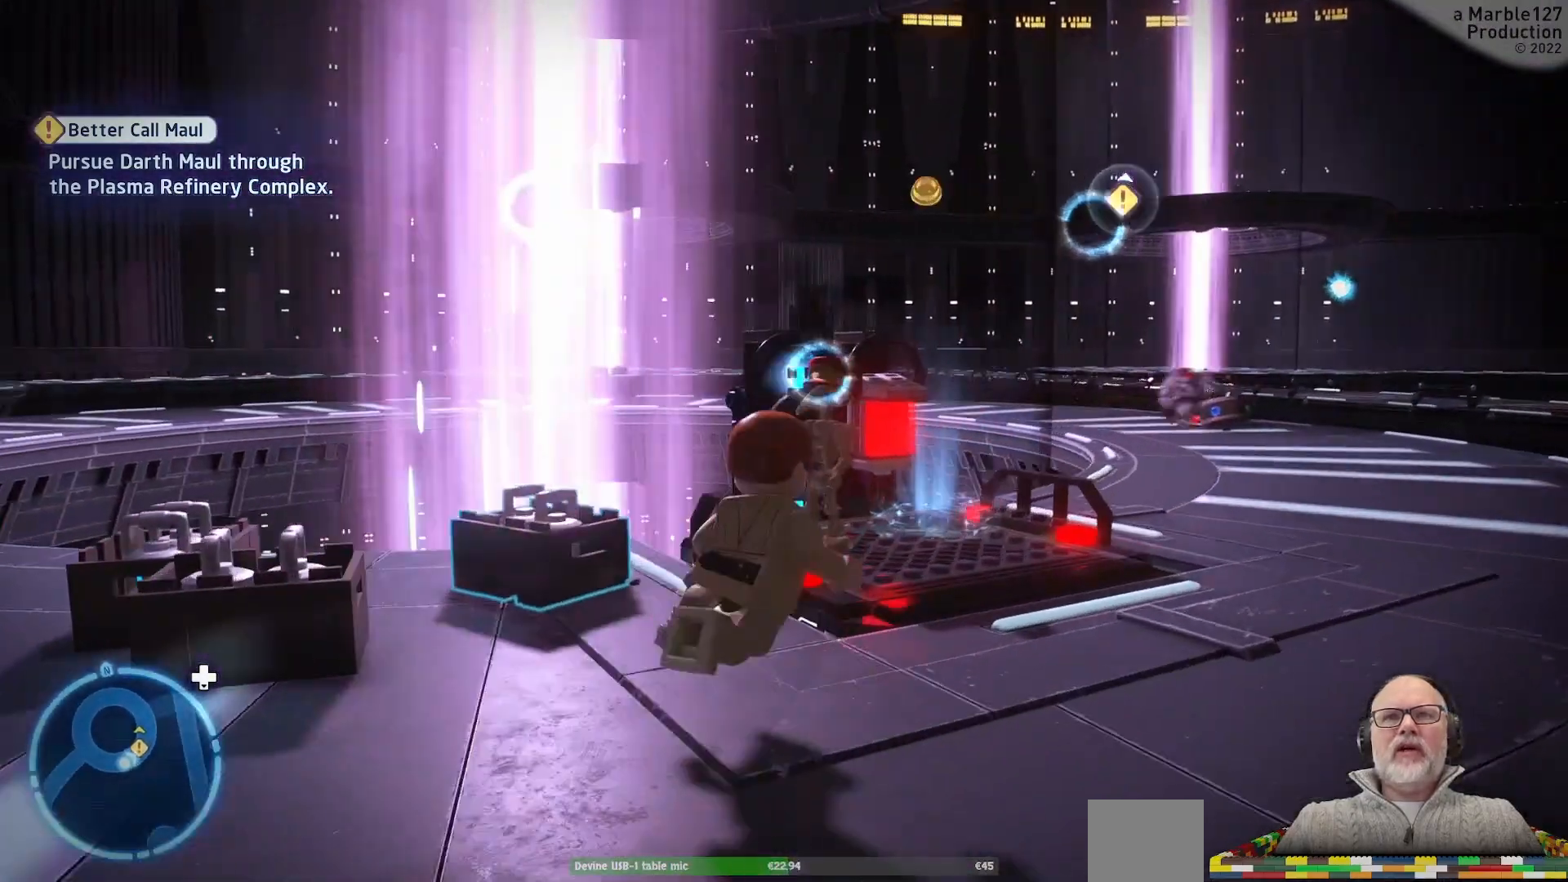
{"dt_ms": 500, "buttons": [], "left_stick": "up-right", "right_stick": "center", "events": [[133, "right_stick", "center"]]}
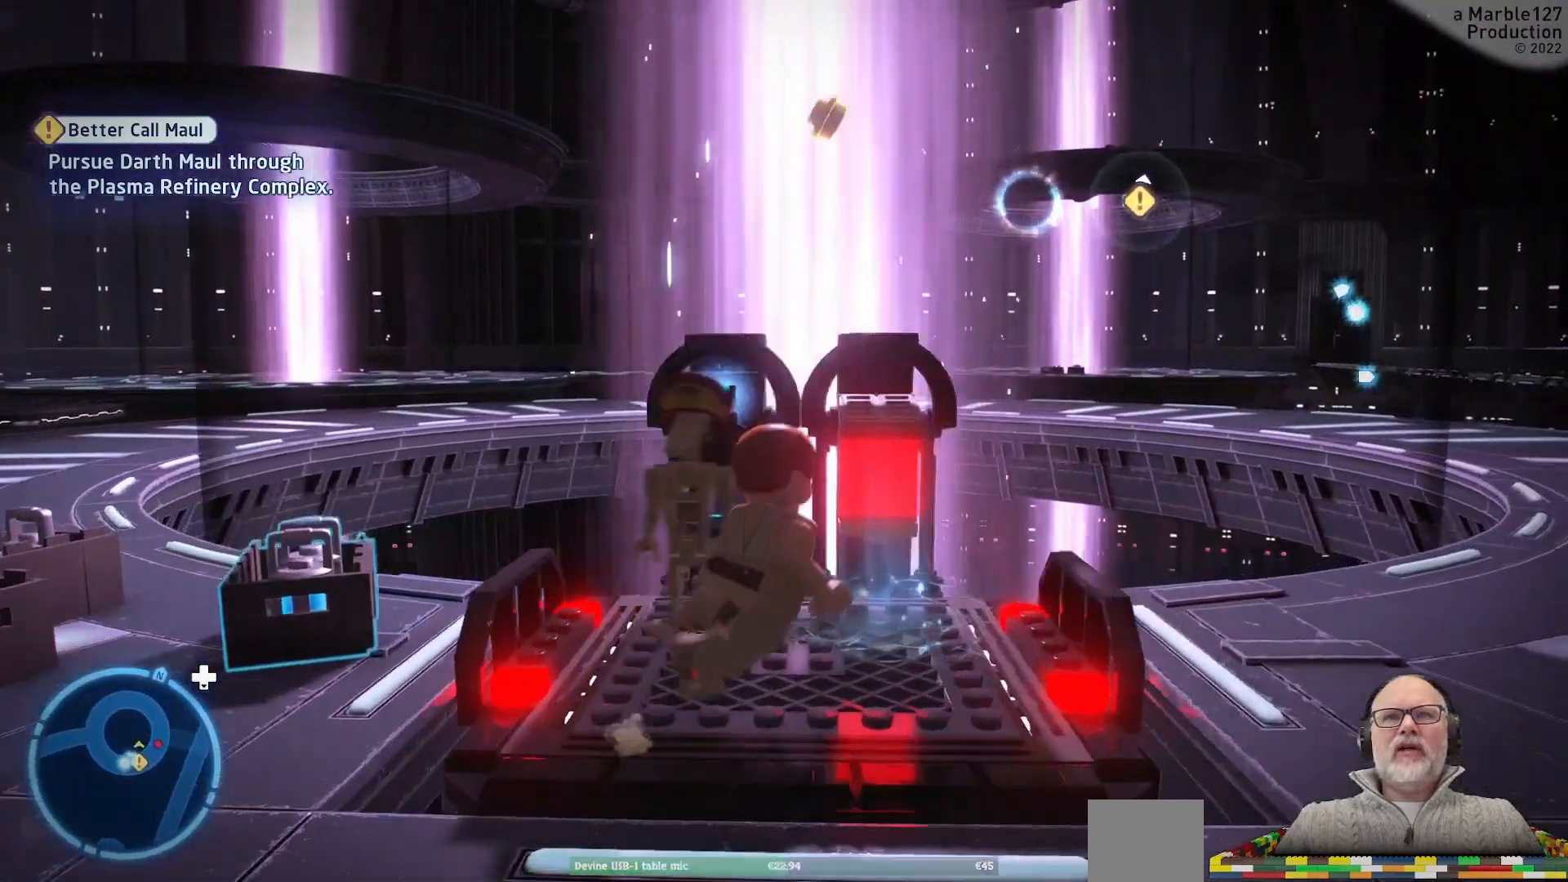
{"dt_ms": 500, "buttons": [], "left_stick": "right", "right_stick": "center", "events": [[67, "left_stick", "up-left"], [233, "left_stick", "center"], [500, "left_stick", "right"]]}
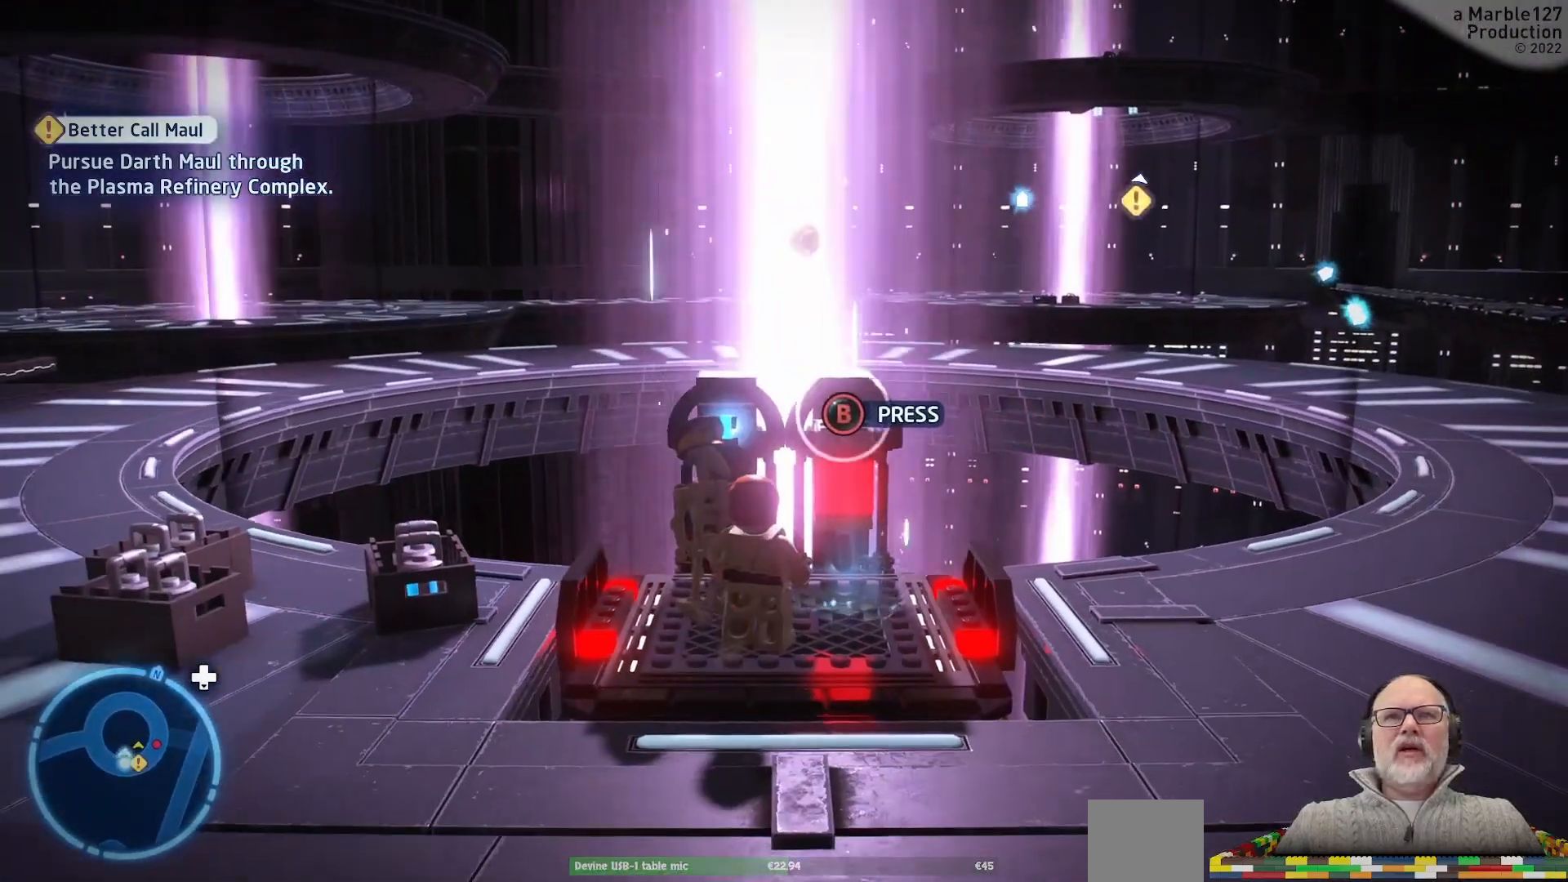
{"dt_ms": 500, "buttons": ["B"], "left_stick": "center", "right_stick": "center", "events": [[67, "left_stick", "up-right"], [333, "left_stick", "center"], [467, "B", "down"]]}
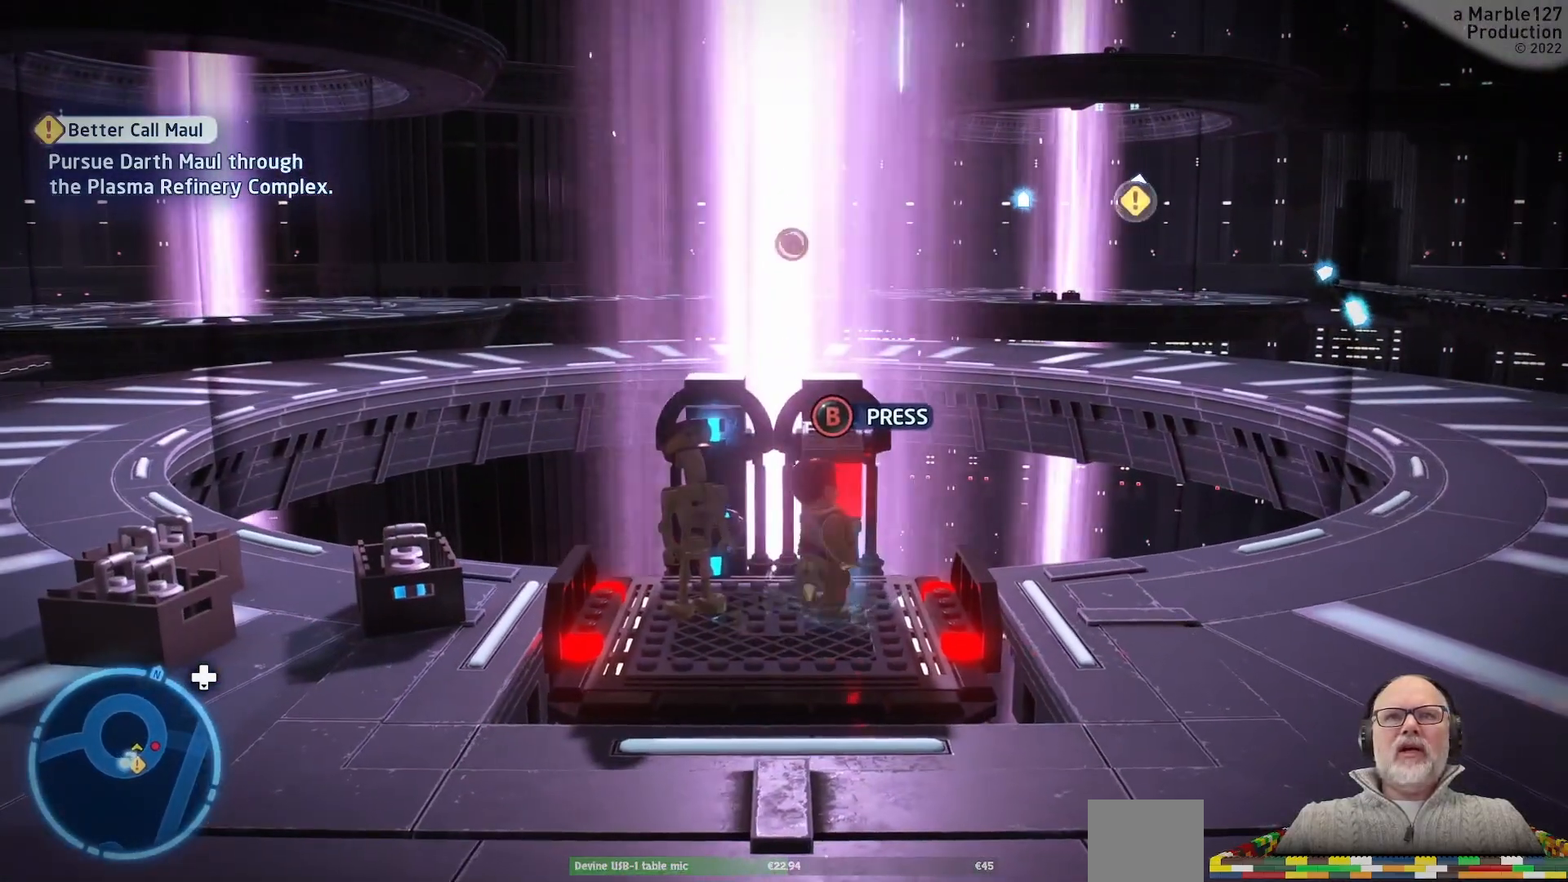
{"dt_ms": 500, "buttons": [], "left_stick": "center", "right_stick": "center", "events": [[100, "B", "up"]]}
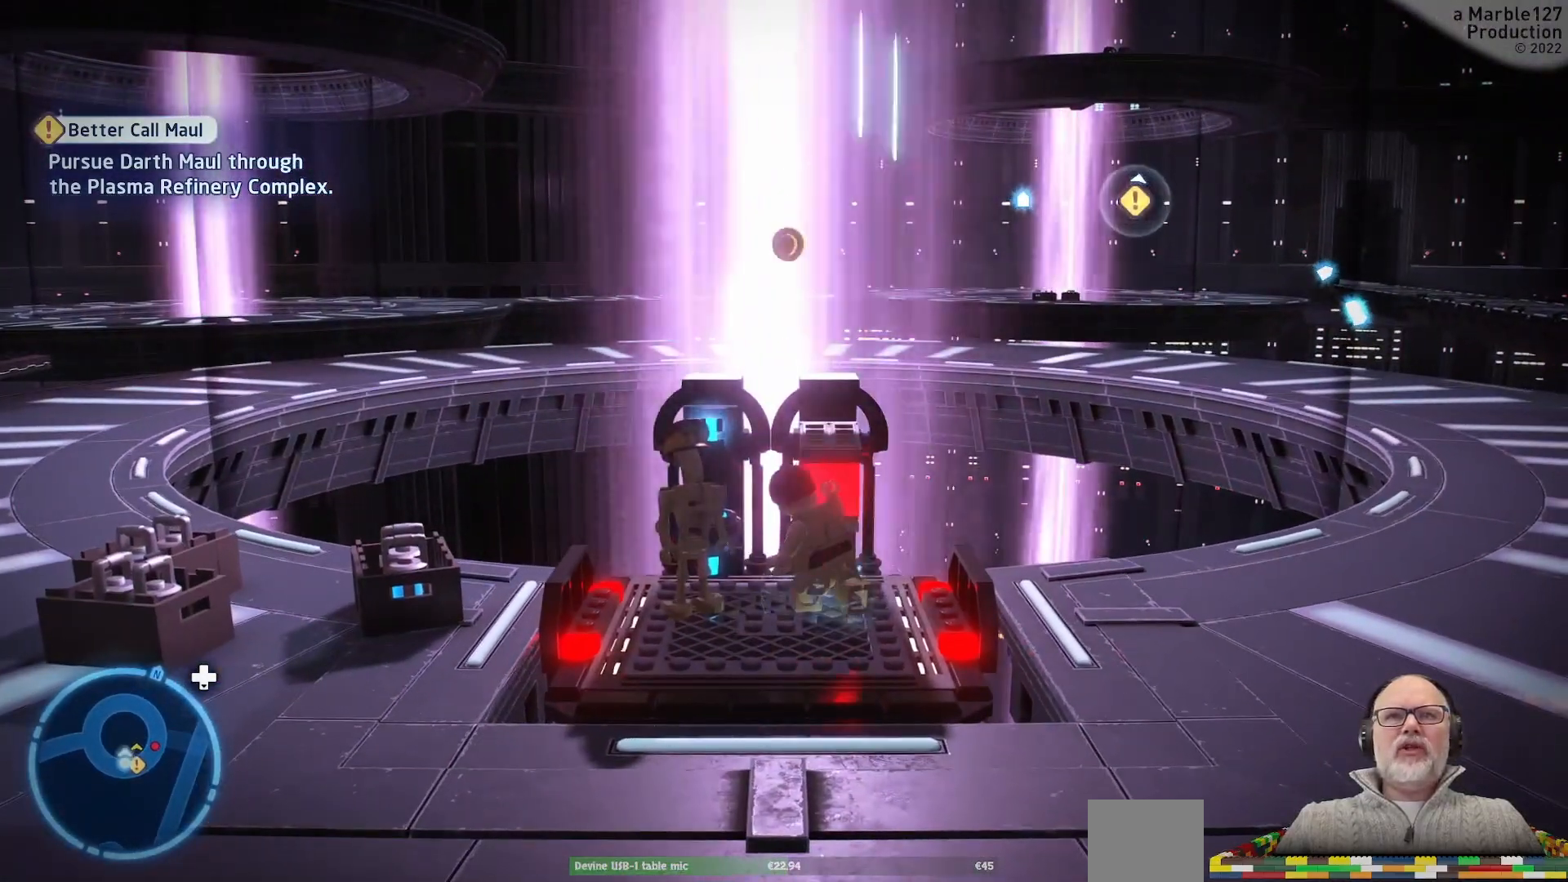
{"dt_ms": 500, "buttons": [], "left_stick": "center", "right_stick": "center", "events": []}
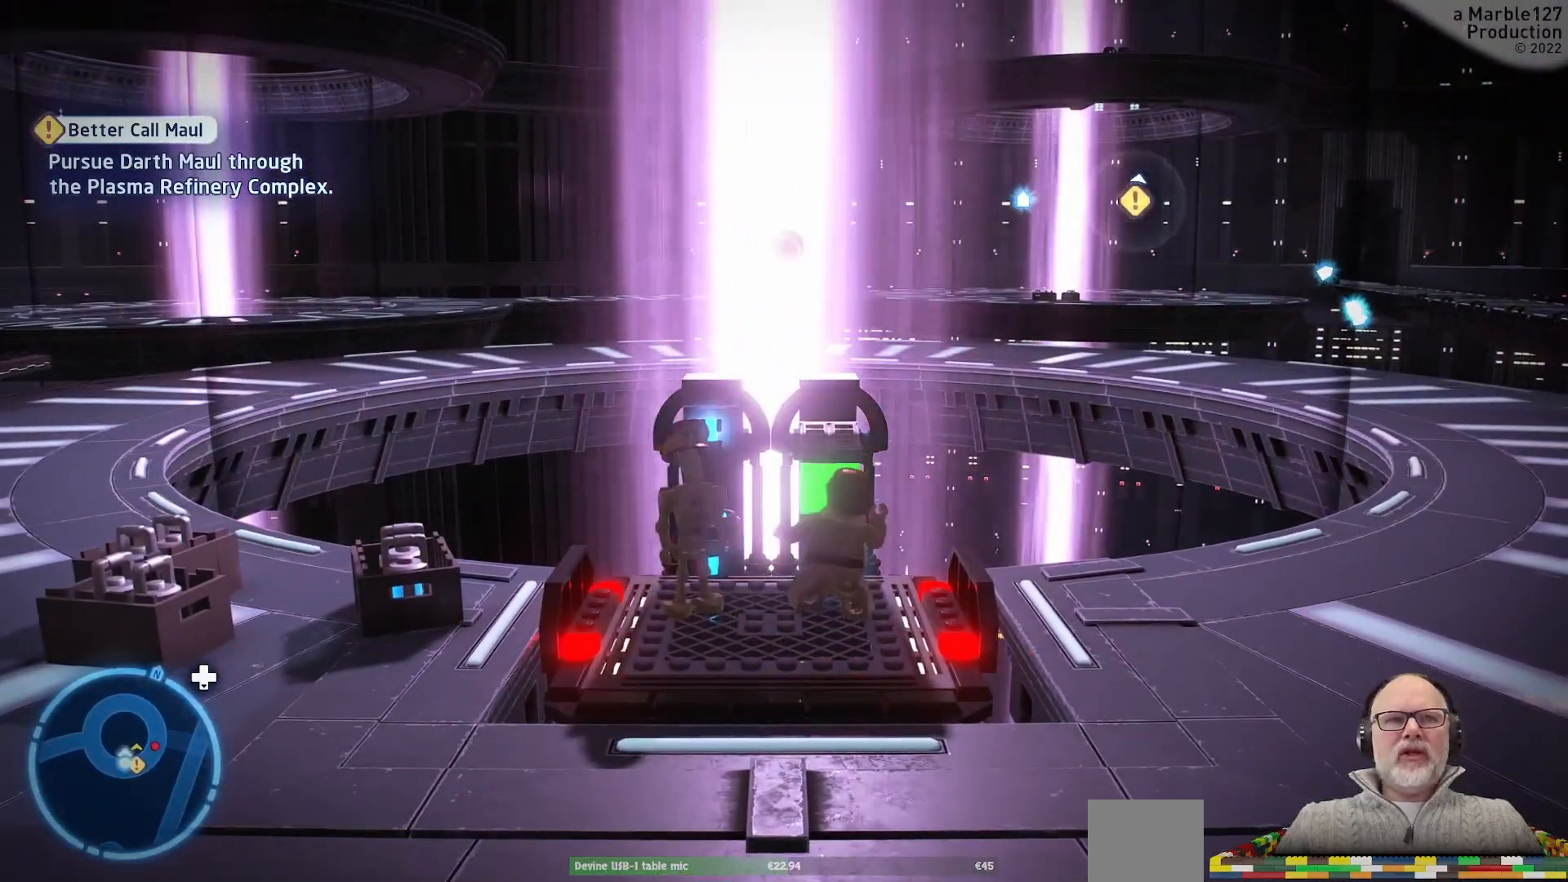
{"dt_ms": 500, "buttons": [], "left_stick": "center", "right_stick": "center", "events": []}
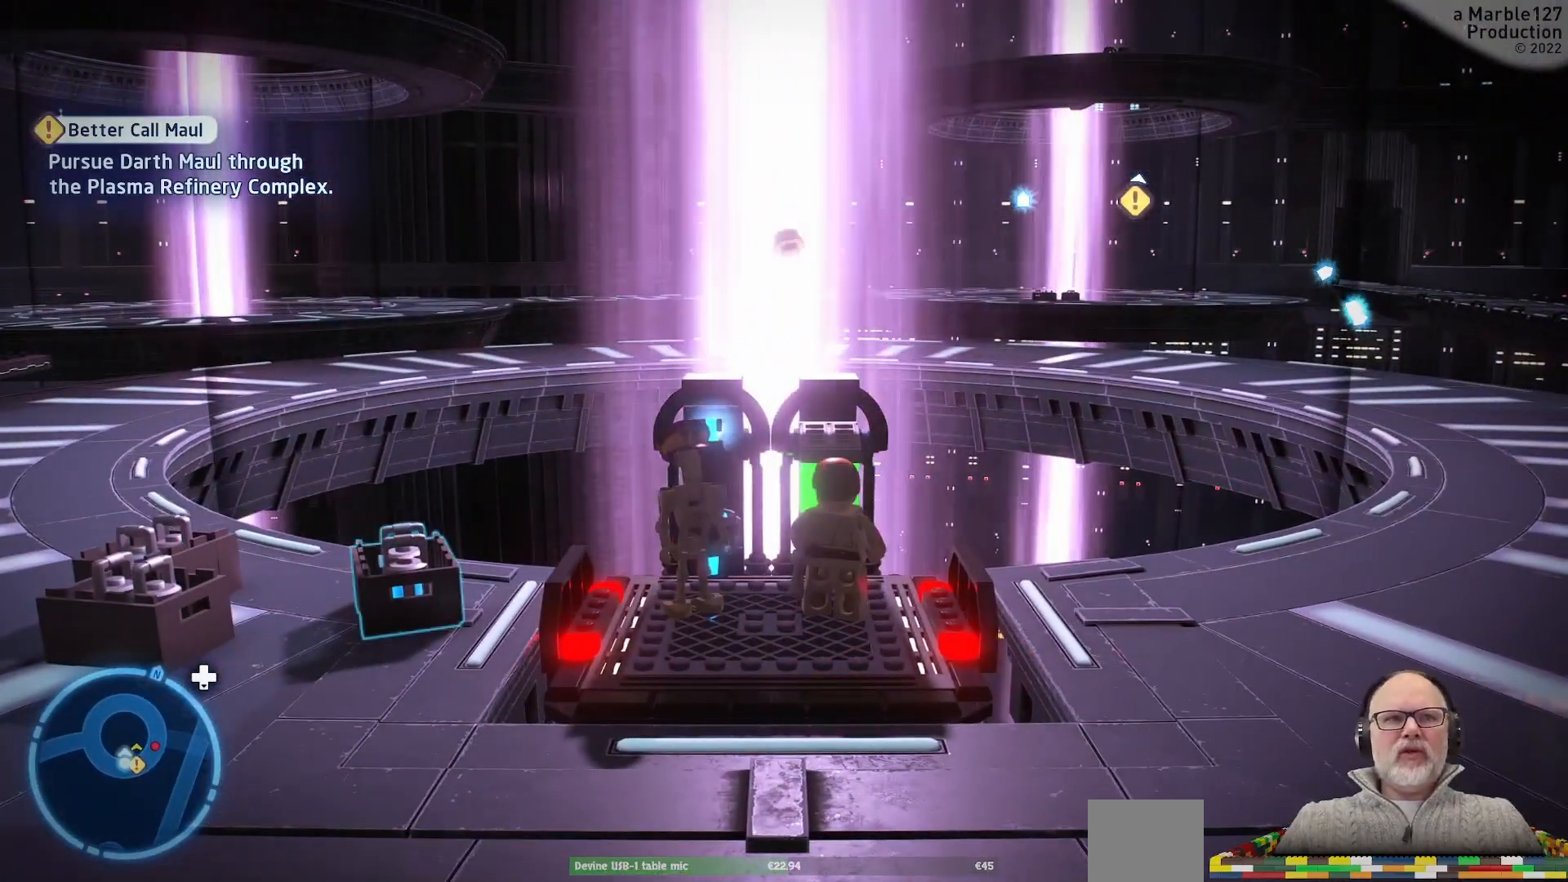
{"dt_ms": 500, "buttons": [], "left_stick": "center", "right_stick": "center", "events": []}
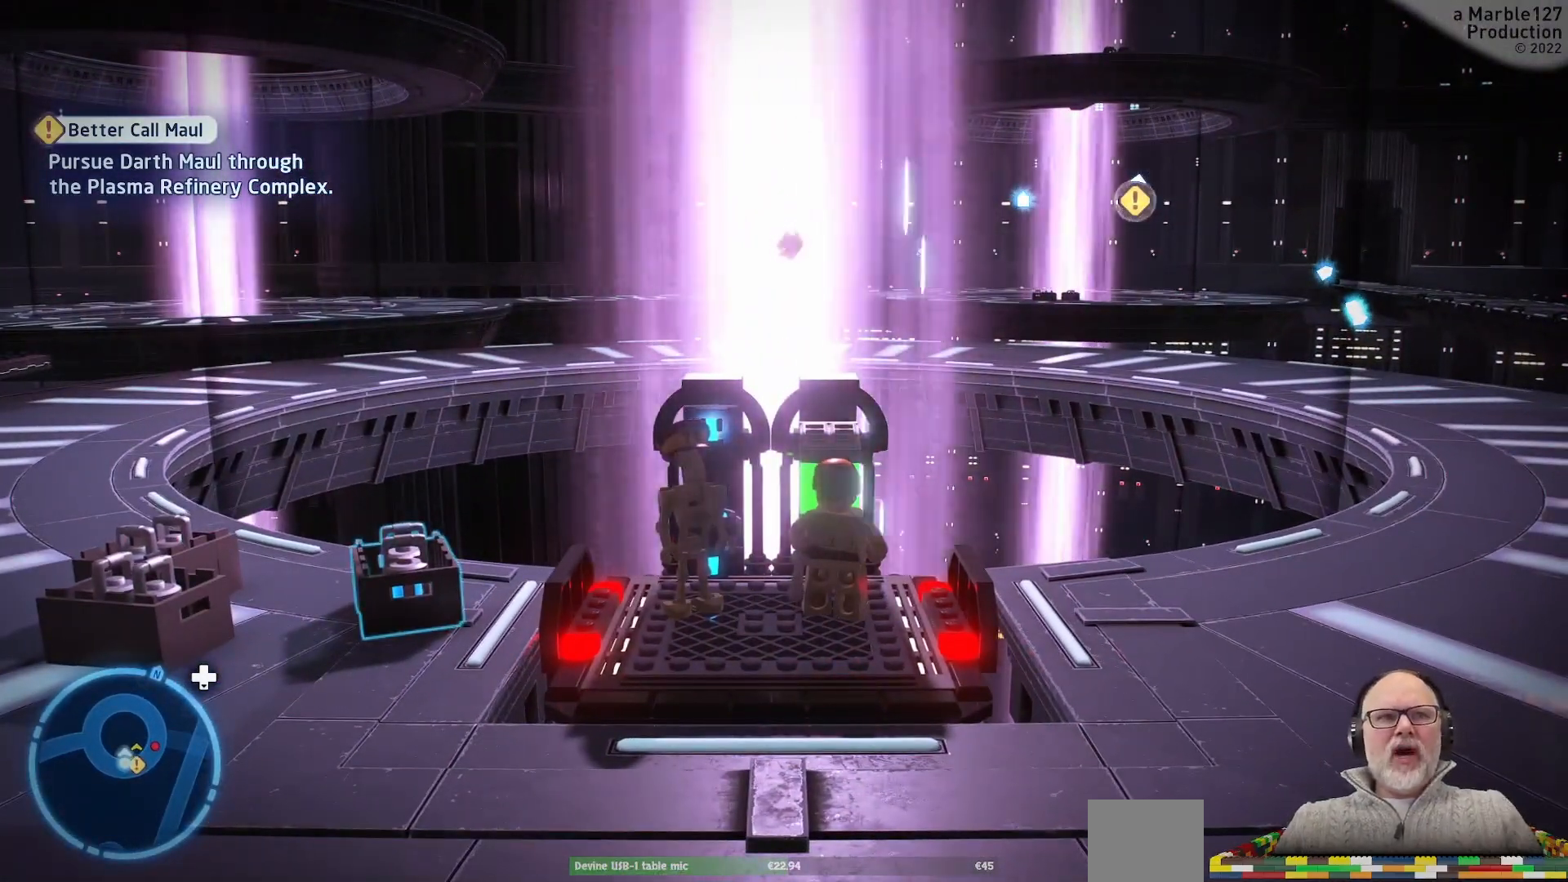
{"dt_ms": 500, "buttons": [], "left_stick": "center", "right_stick": "center", "events": []}
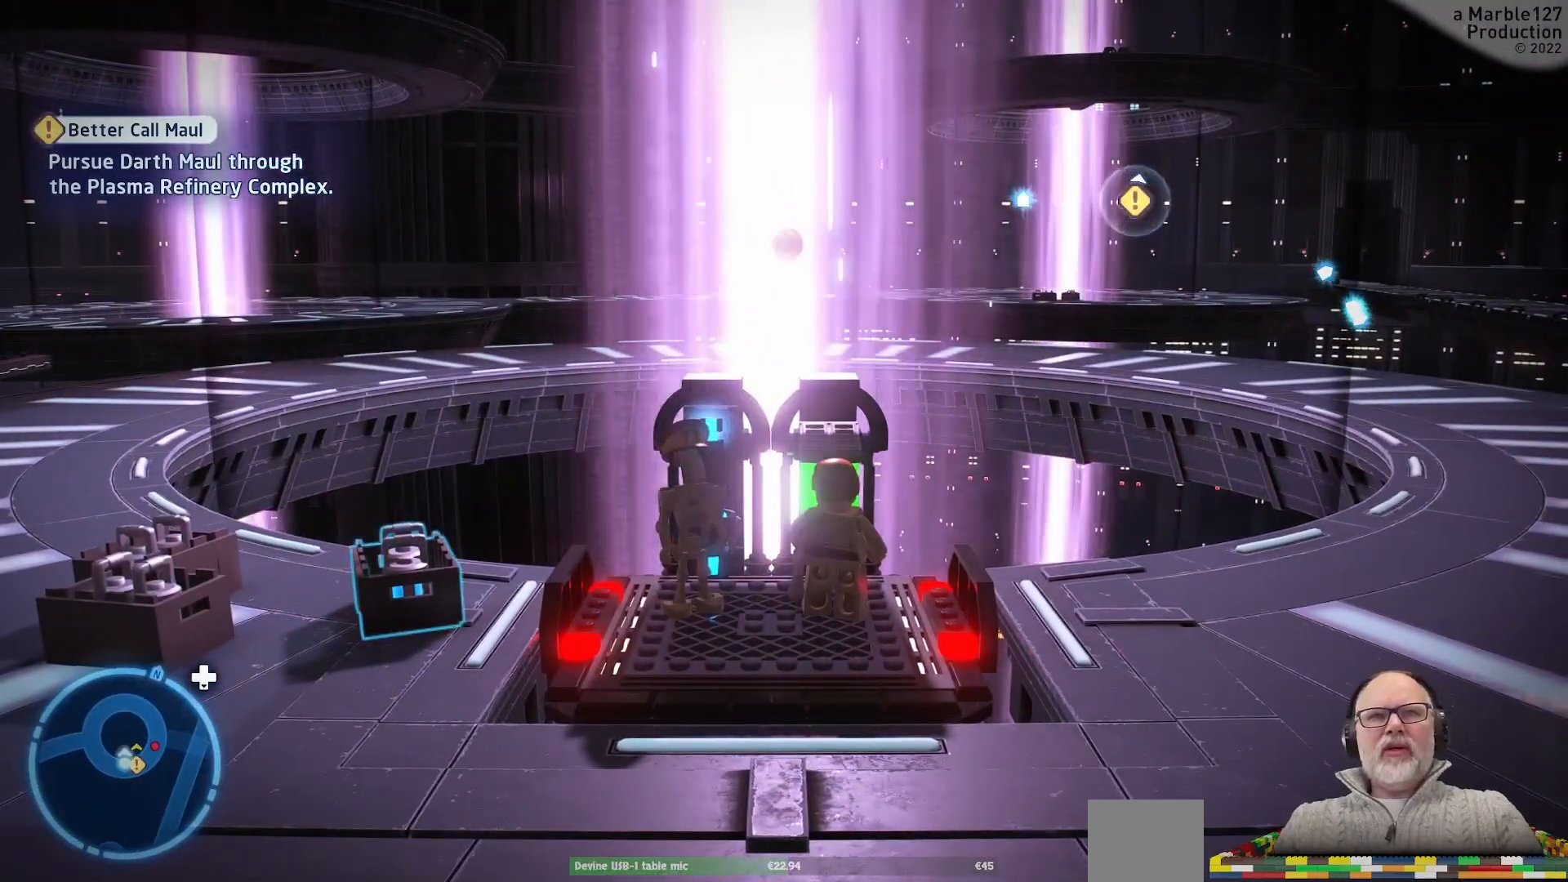
{"dt_ms": 500, "buttons": [], "left_stick": "center", "right_stick": "center", "events": []}
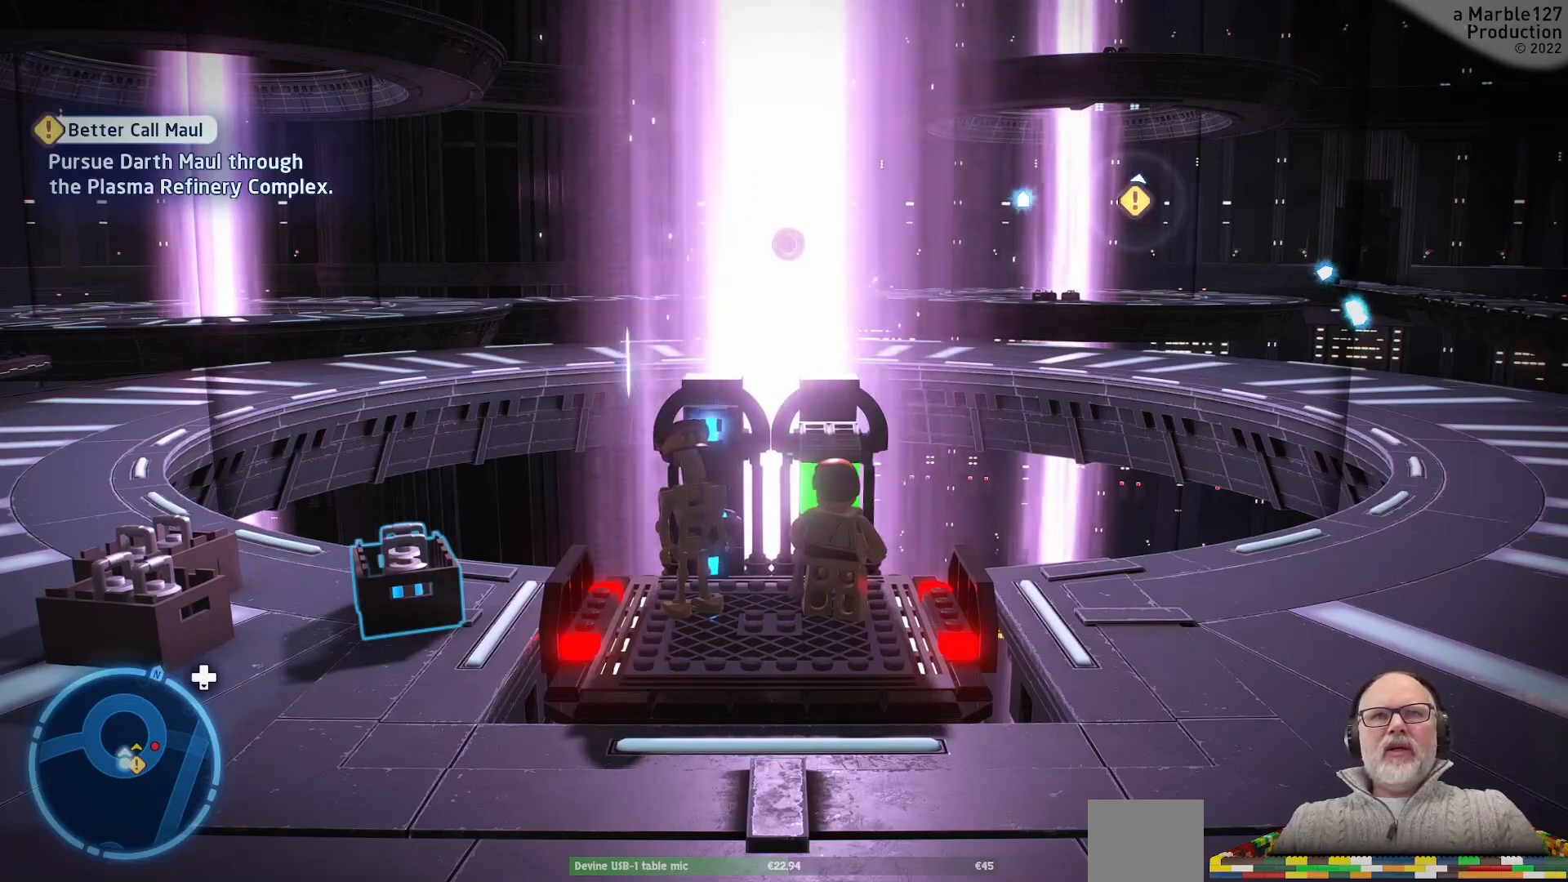
{"dt_ms": 500, "buttons": [], "left_stick": "center", "right_stick": "center", "events": []}
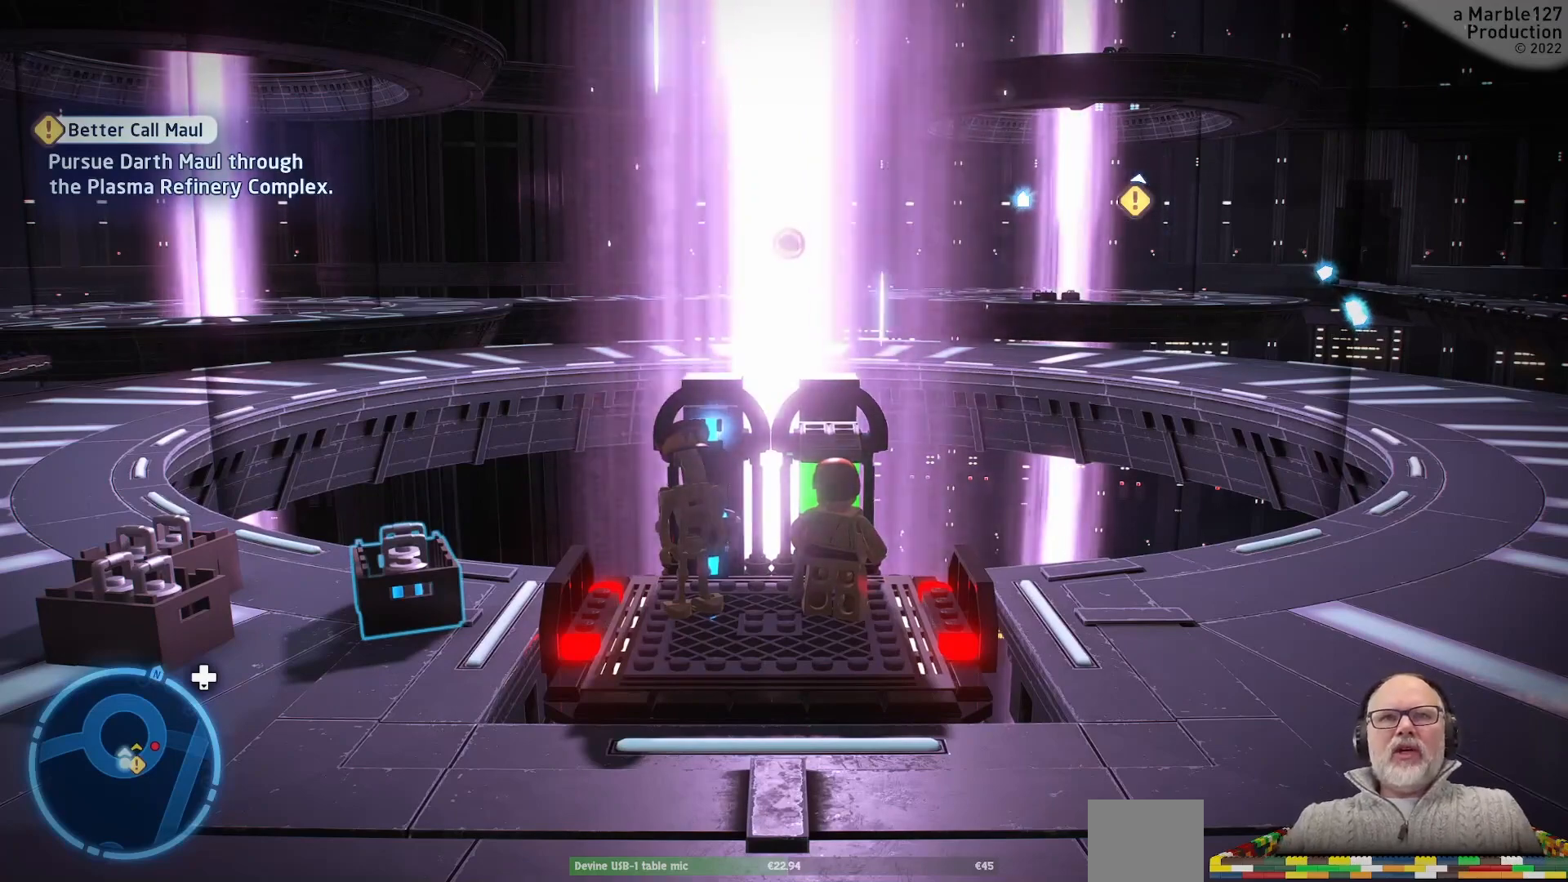
{"dt_ms": 500, "buttons": [], "left_stick": "center", "right_stick": "center", "events": []}
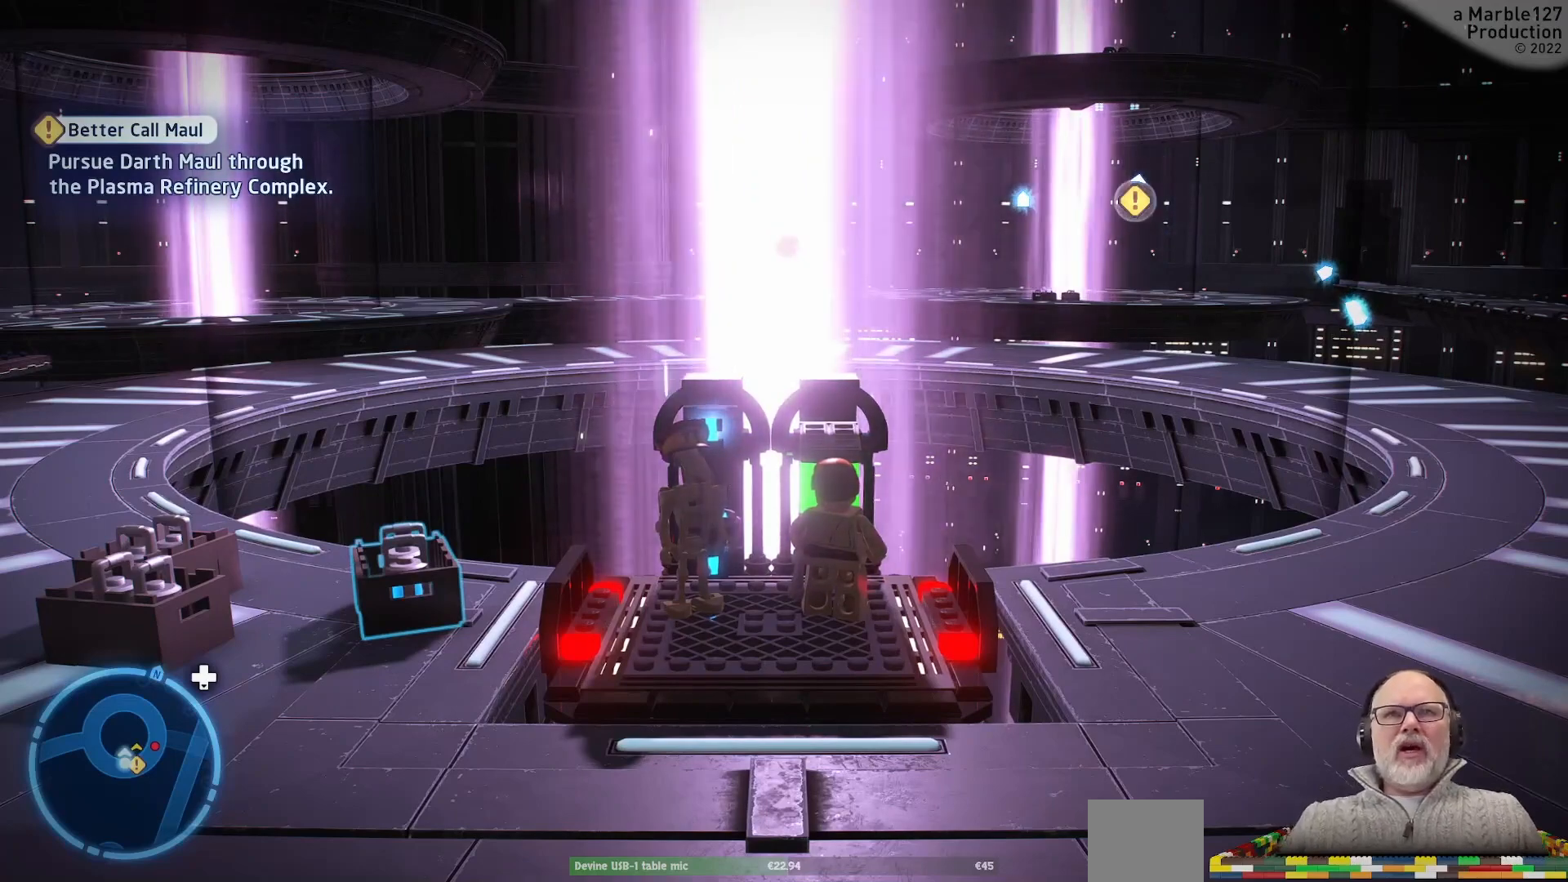
{"dt_ms": 500, "buttons": [], "left_stick": "center", "right_stick": "center", "events": []}
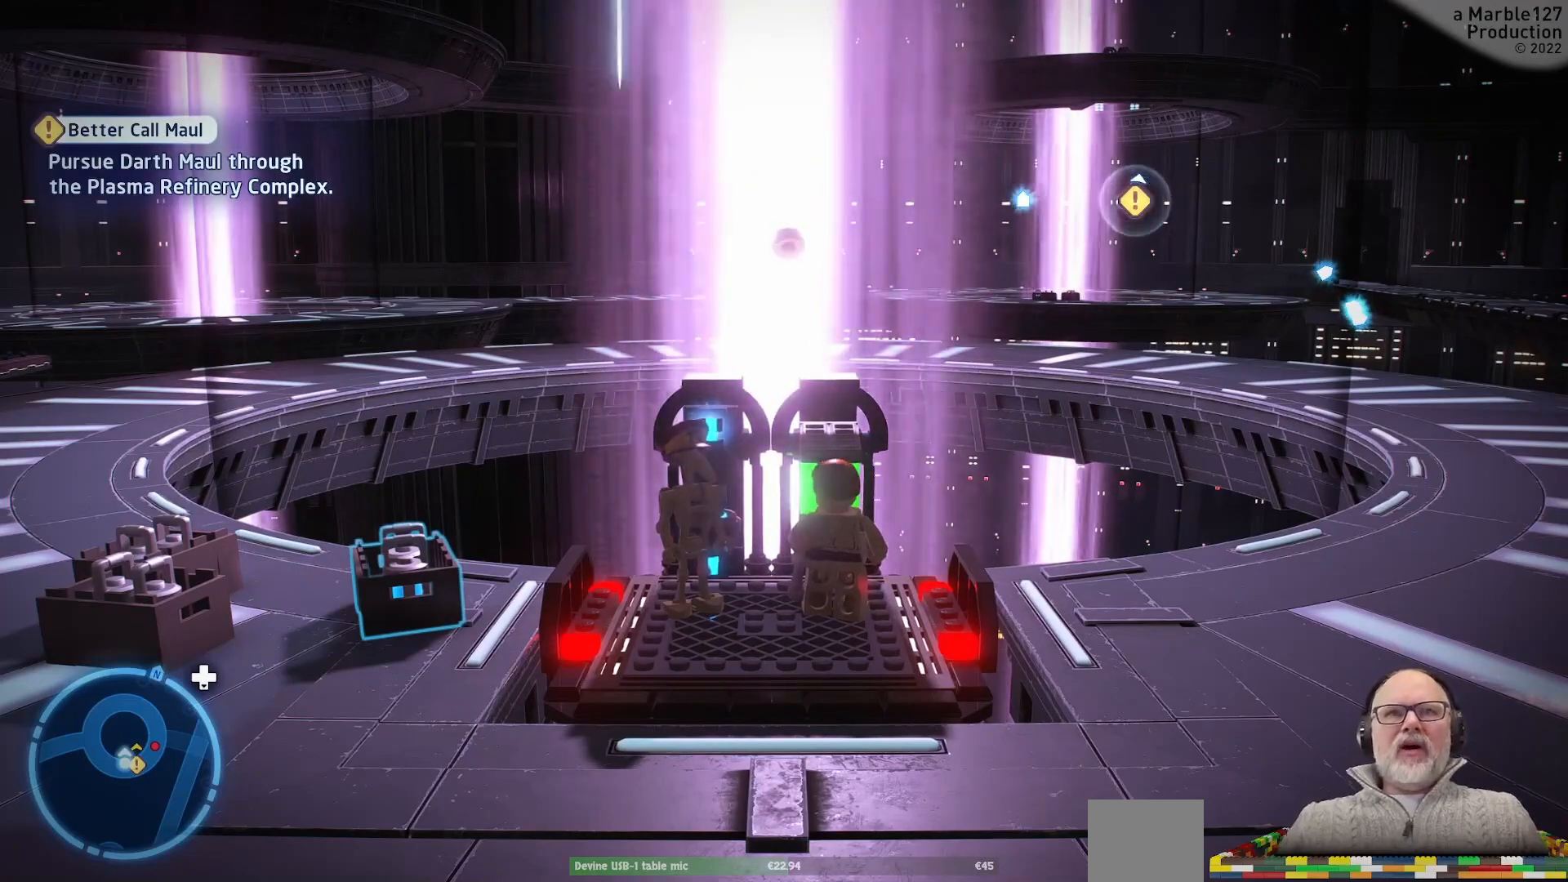
{"dt_ms": 500, "buttons": [], "left_stick": "center", "right_stick": "left", "events": [[500, "right_stick", "left"]]}
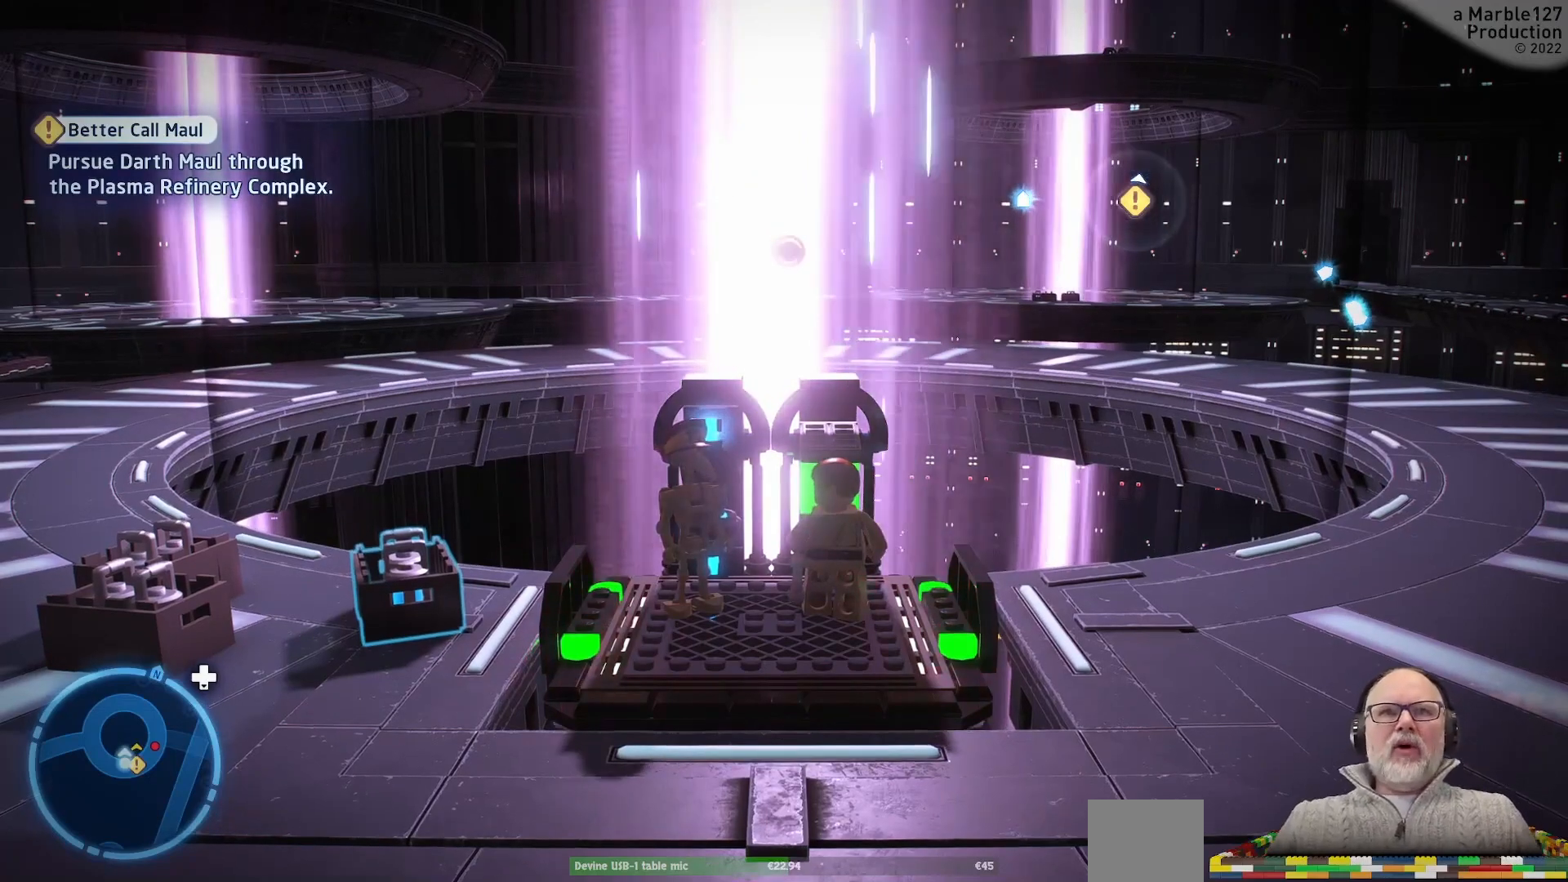
{"dt_ms": 500, "buttons": [], "left_stick": "center", "right_stick": "center", "events": [[267, "right_stick", "center"]]}